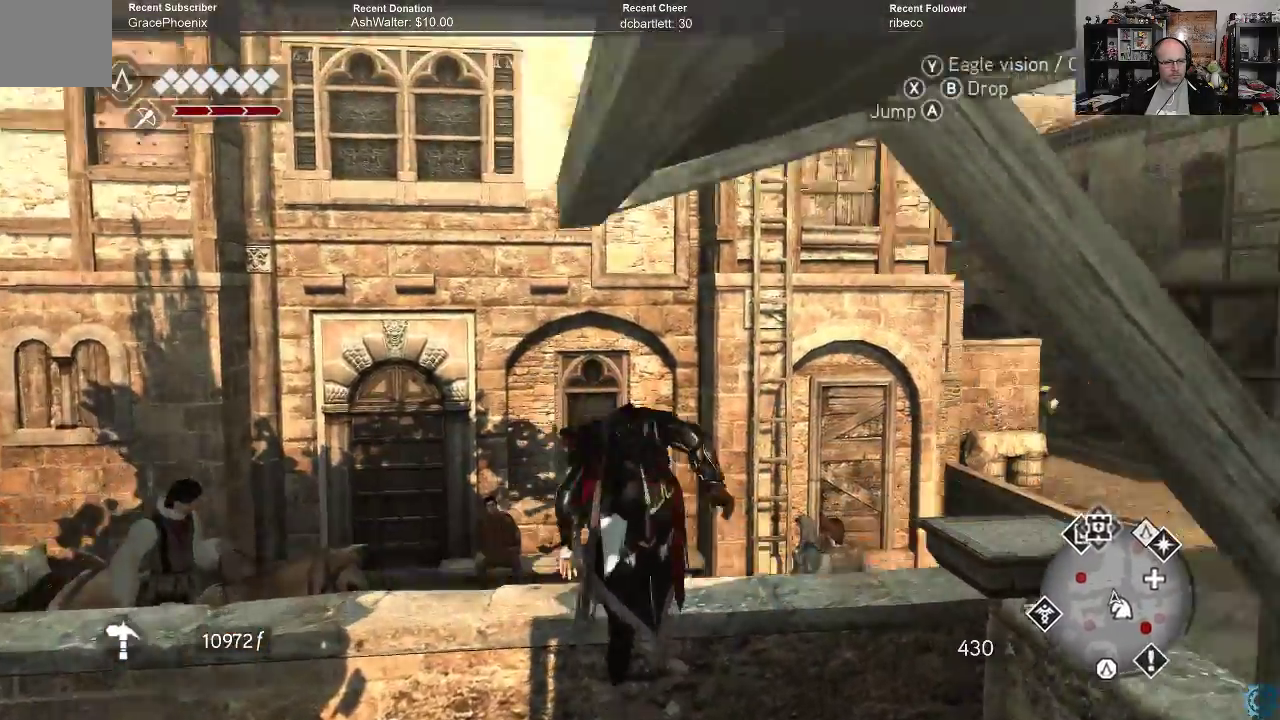
Gameplay with a controller (Xbox layout); each line is a JSON object with the inputs held at the frame after it. "events" lists button and stick changes between this image and that frame as [ms after this image, input, new state], when the widget could be followed in between.
{"buttons": [], "left_stick": "up", "right_stick": "center", "events": [[333, "right_stick", "center"]]}
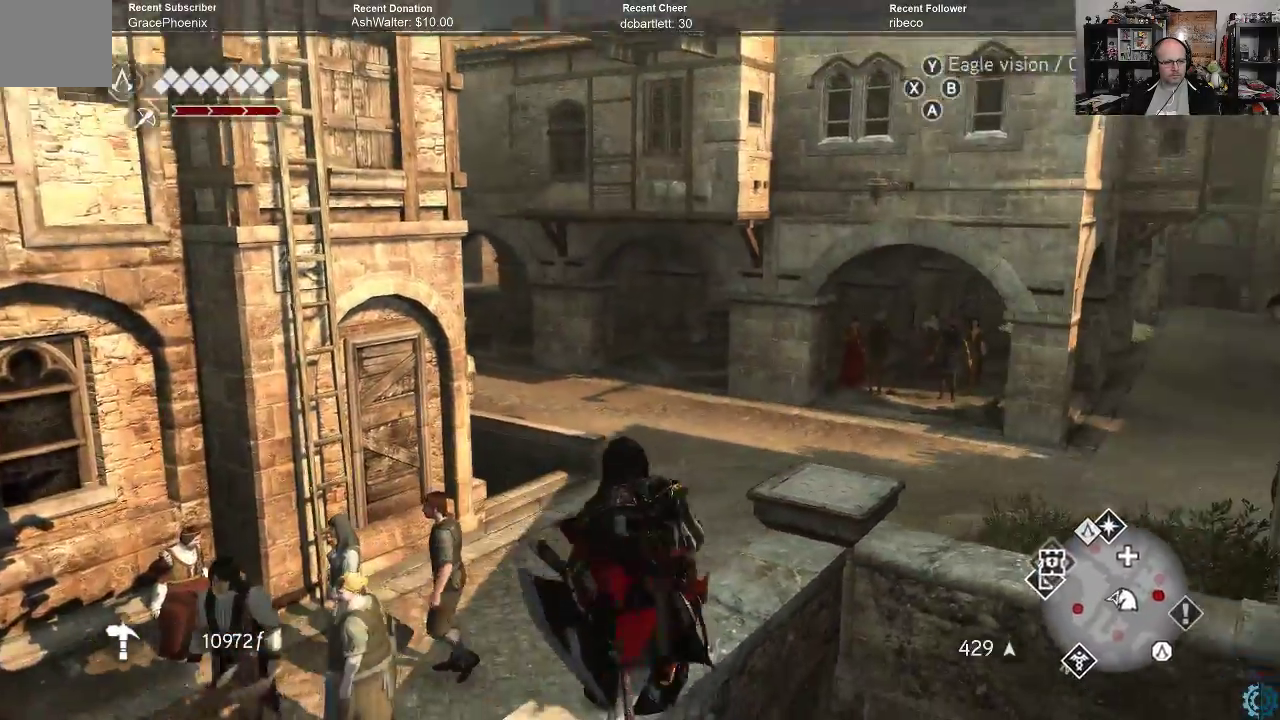
{"buttons": ["A", "R2"], "left_stick": "up", "right_stick": "center", "events": [[100, "R2", "down"], [133, "A", "down"]]}
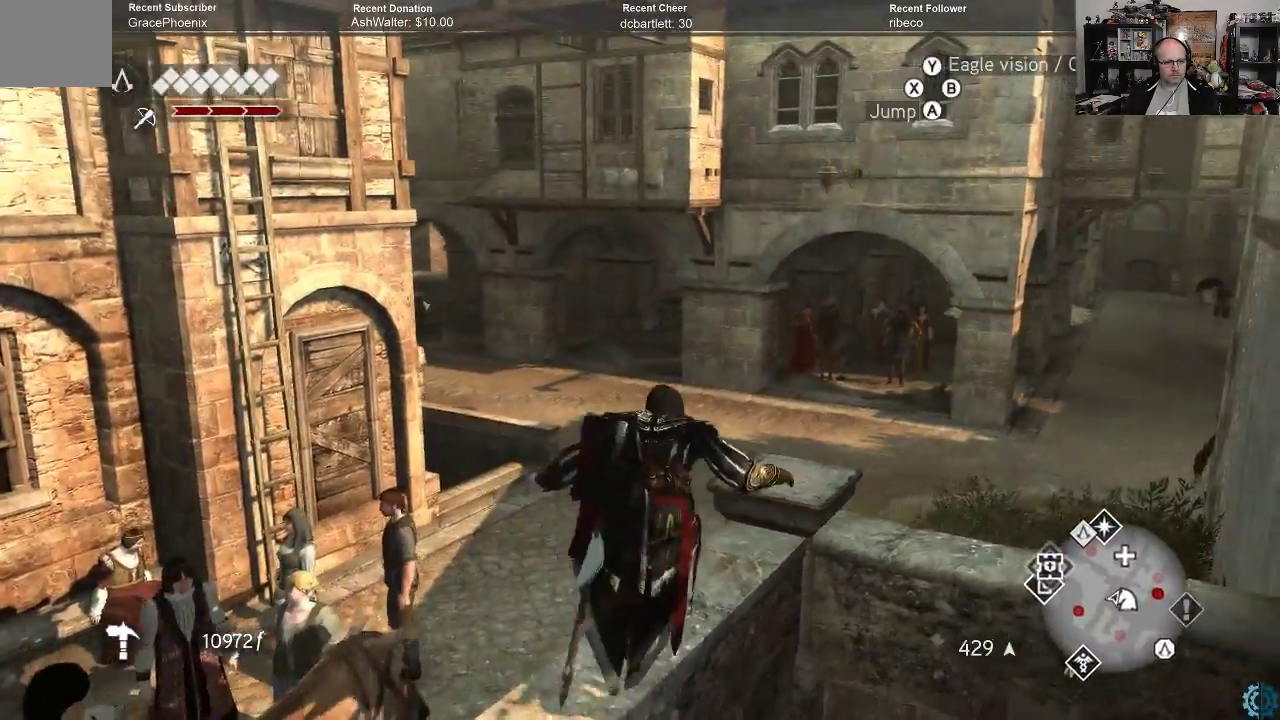
{"buttons": ["A", "R2"], "left_stick": "up", "right_stick": "center", "events": []}
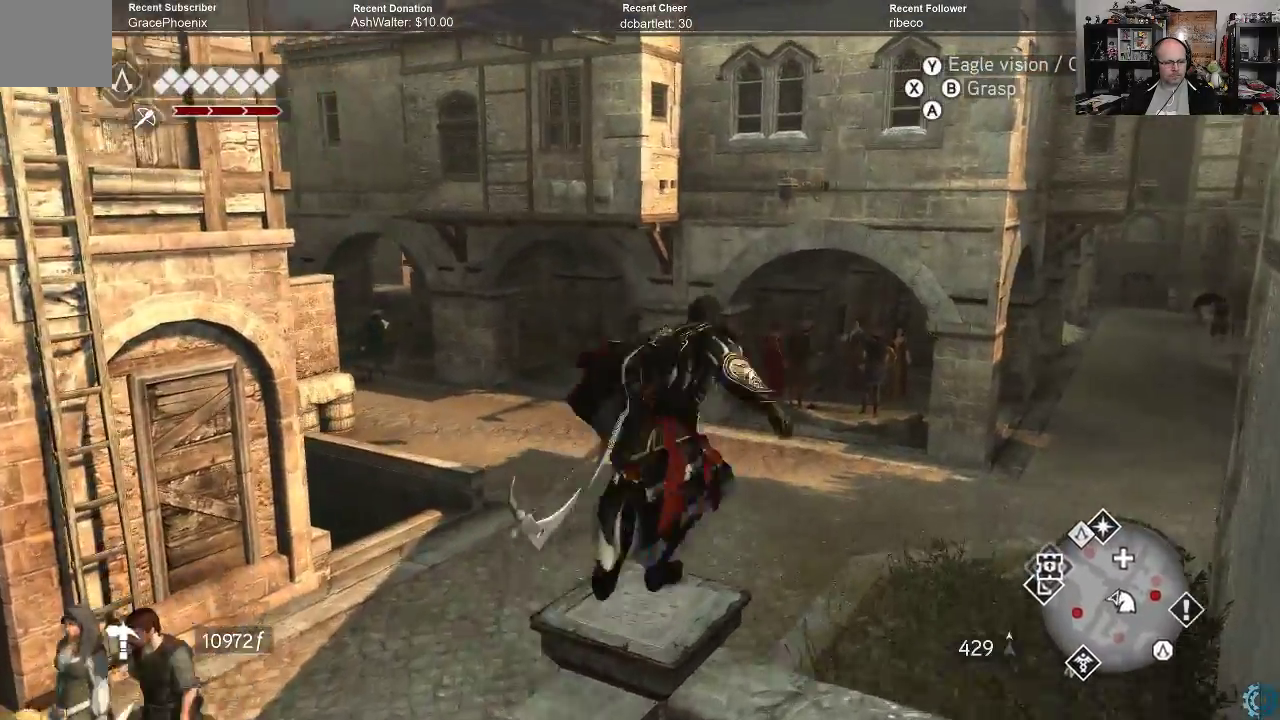
{"buttons": ["A", "R2"], "left_stick": "up", "right_stick": "center", "events": []}
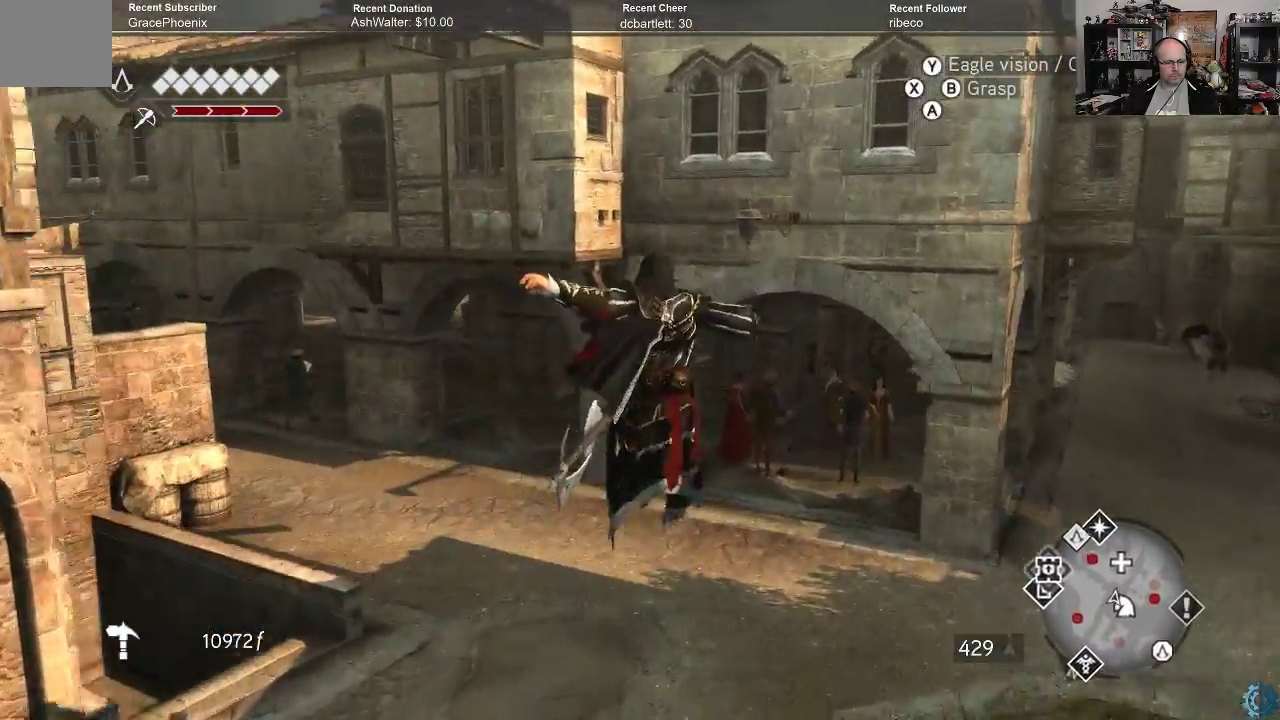
{"buttons": [], "left_stick": "up-left", "right_stick": "center", "events": [[33, "left_stick", "up-left"], [100, "A", "up"], [167, "R2", "up"], [333, "R2", "down"], [467, "R2", "up"]]}
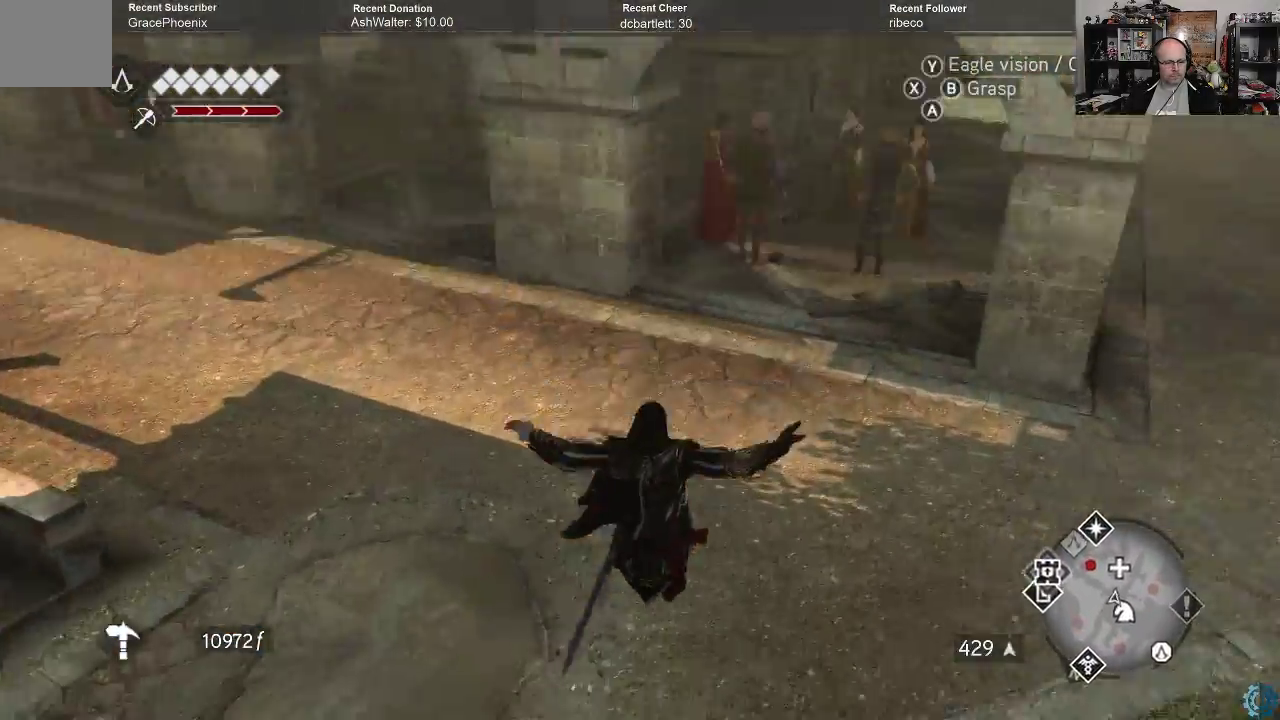
{"buttons": [], "left_stick": "up-left", "right_stick": "left", "events": [[33, "R2", "down"], [167, "R2", "up"], [200, "A", "down"], [333, "A", "up"], [500, "right_stick", "left"]]}
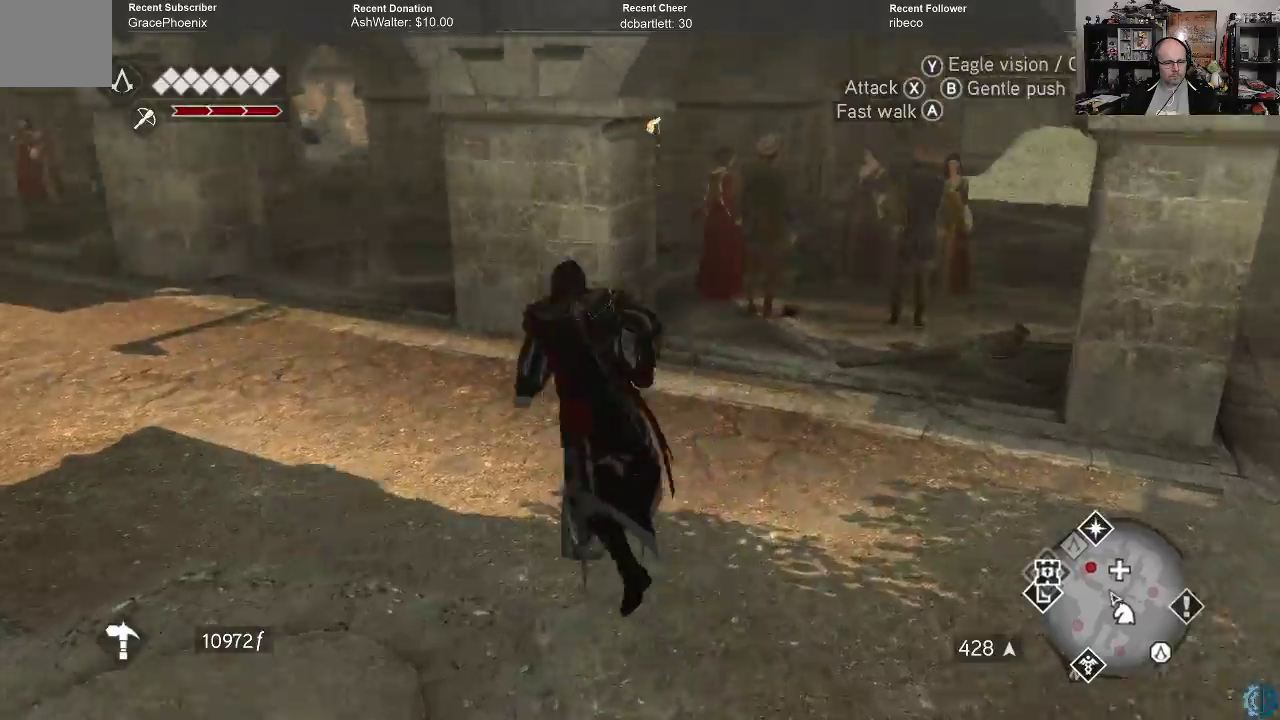
{"buttons": ["A", "R2"], "left_stick": "up", "right_stick": "center", "events": [[333, "R2", "down"], [333, "right_stick", "center"], [400, "left_stick", "up"], [467, "A", "down"]]}
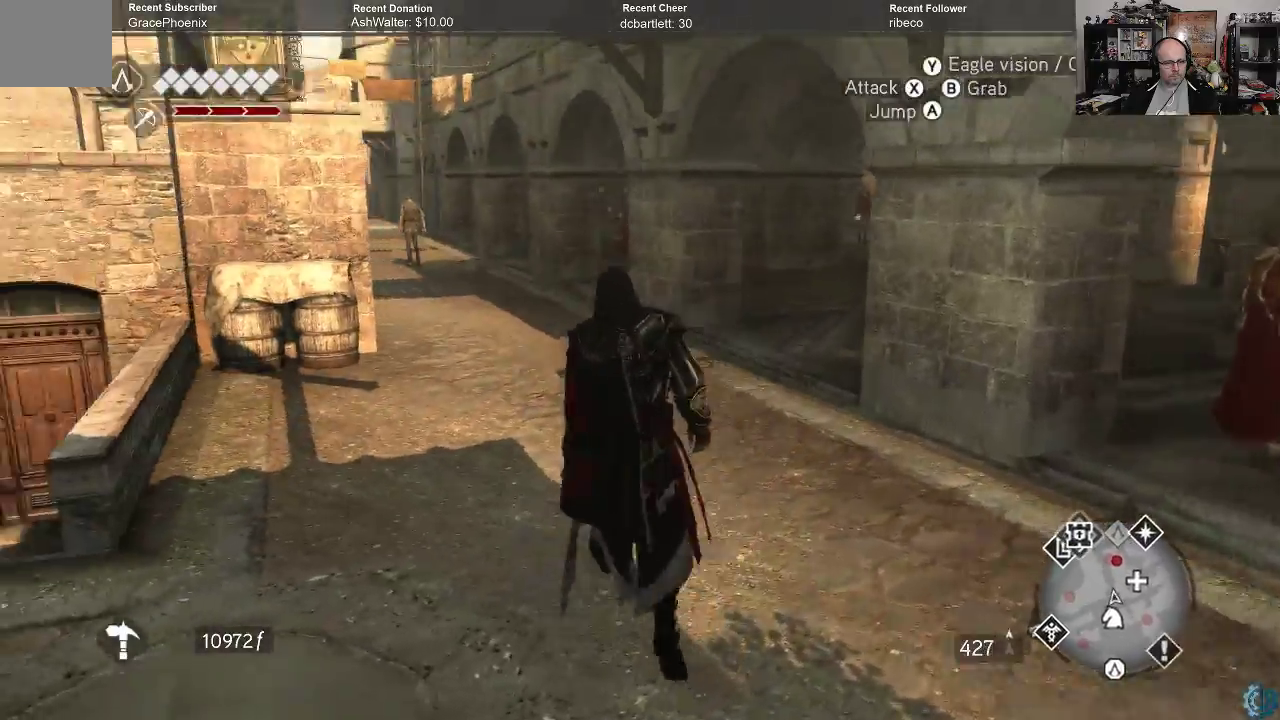
{"buttons": ["A", "R2"], "left_stick": "up", "right_stick": "center", "events": []}
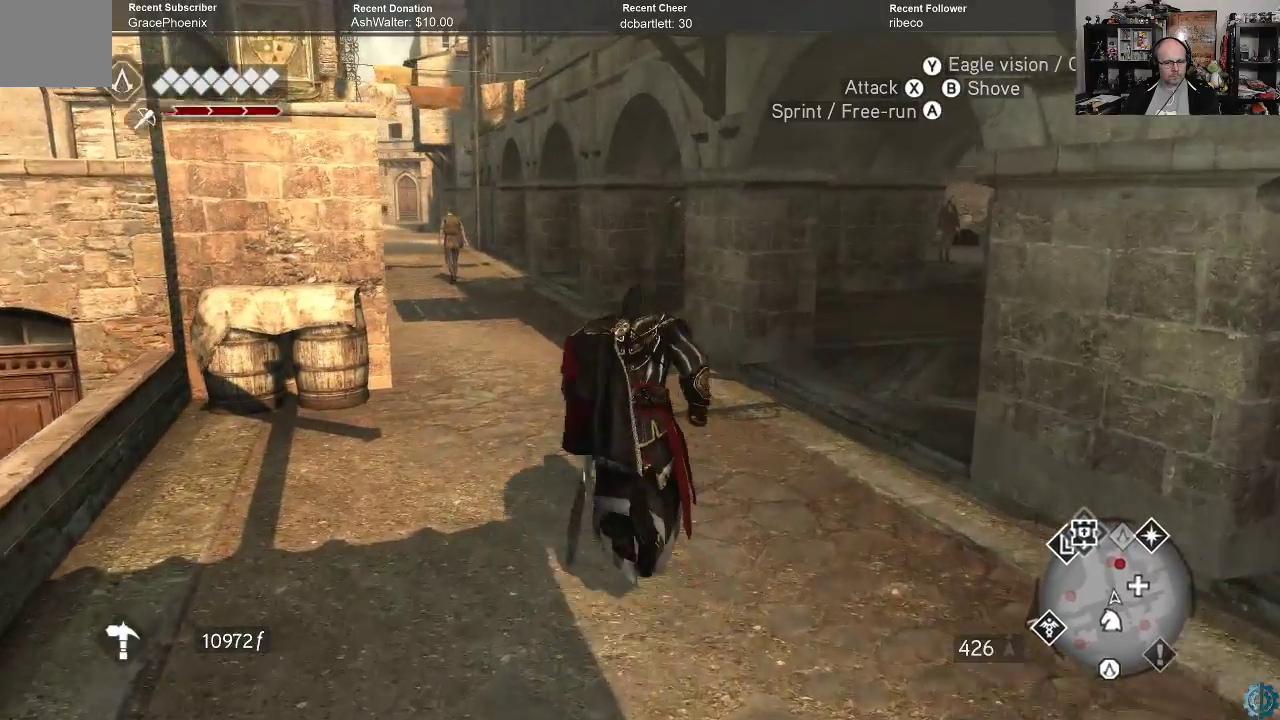
{"buttons": ["A", "R2"], "left_stick": "up", "right_stick": "center", "events": []}
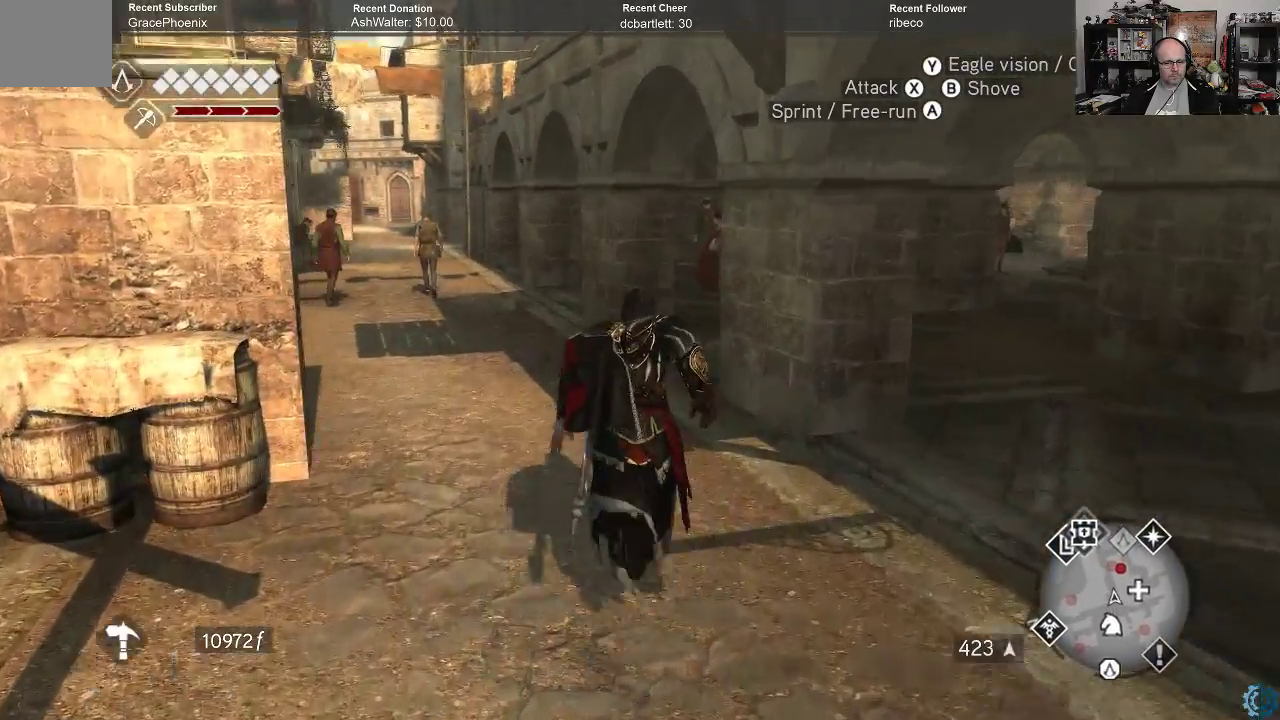
{"buttons": ["A", "R2"], "left_stick": "up", "right_stick": "center", "events": []}
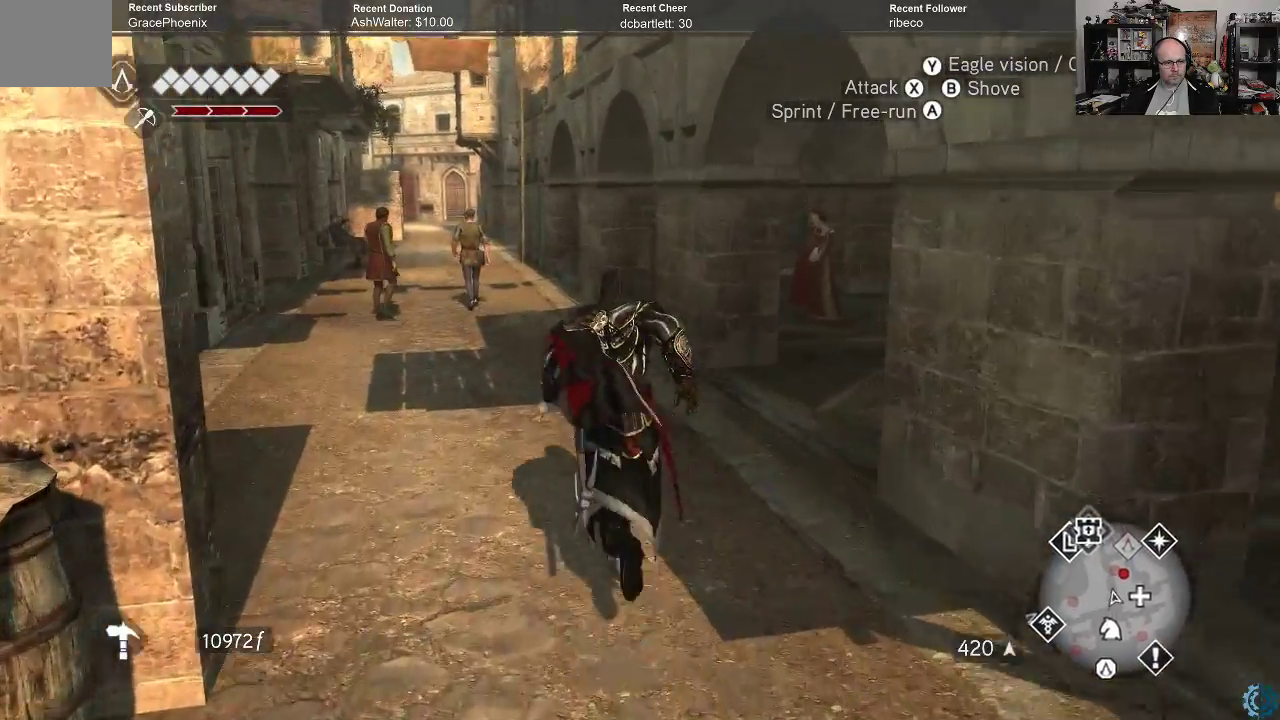
{"buttons": [], "left_stick": "up", "right_stick": "up-left", "events": [[267, "A", "up"], [300, "R2", "up"], [433, "right_stick", "up-left"]]}
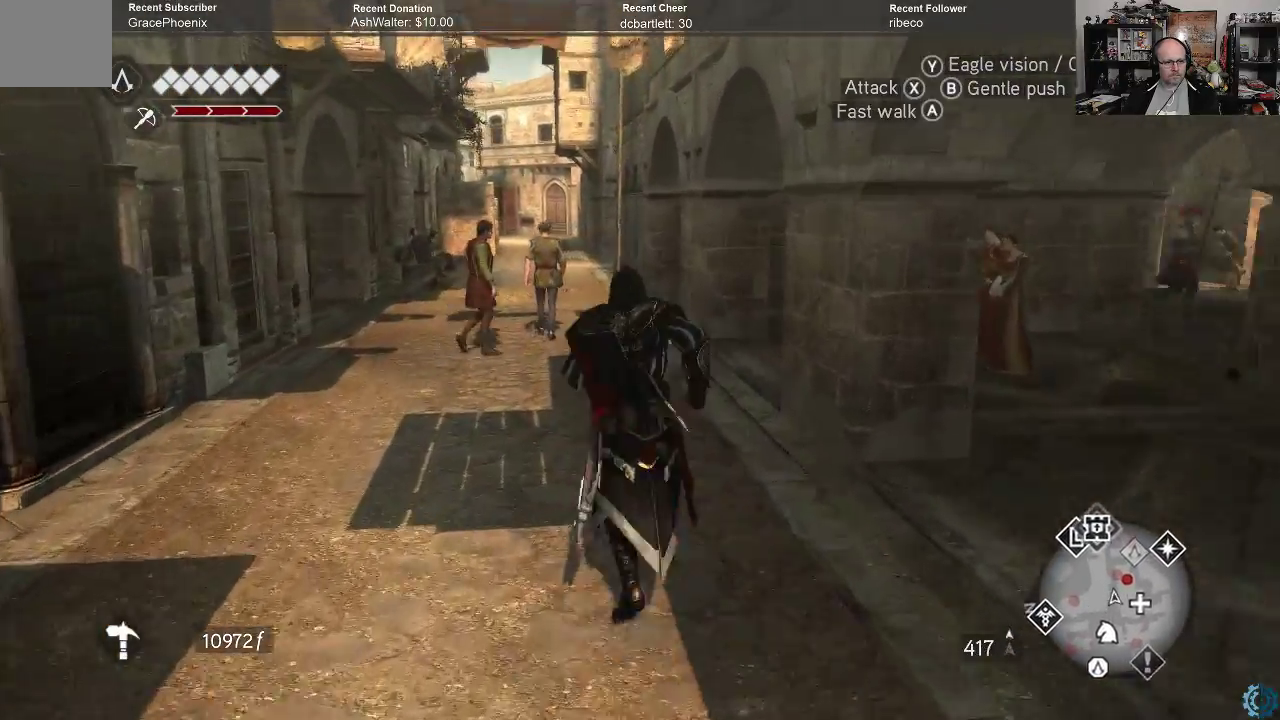
{"buttons": ["A", "R2"], "left_stick": "up", "right_stick": "center", "events": [[100, "left_stick", "up-left"], [133, "right_stick", "center"], [300, "A", "down"], [300, "R2", "down"], [500, "left_stick", "up"]]}
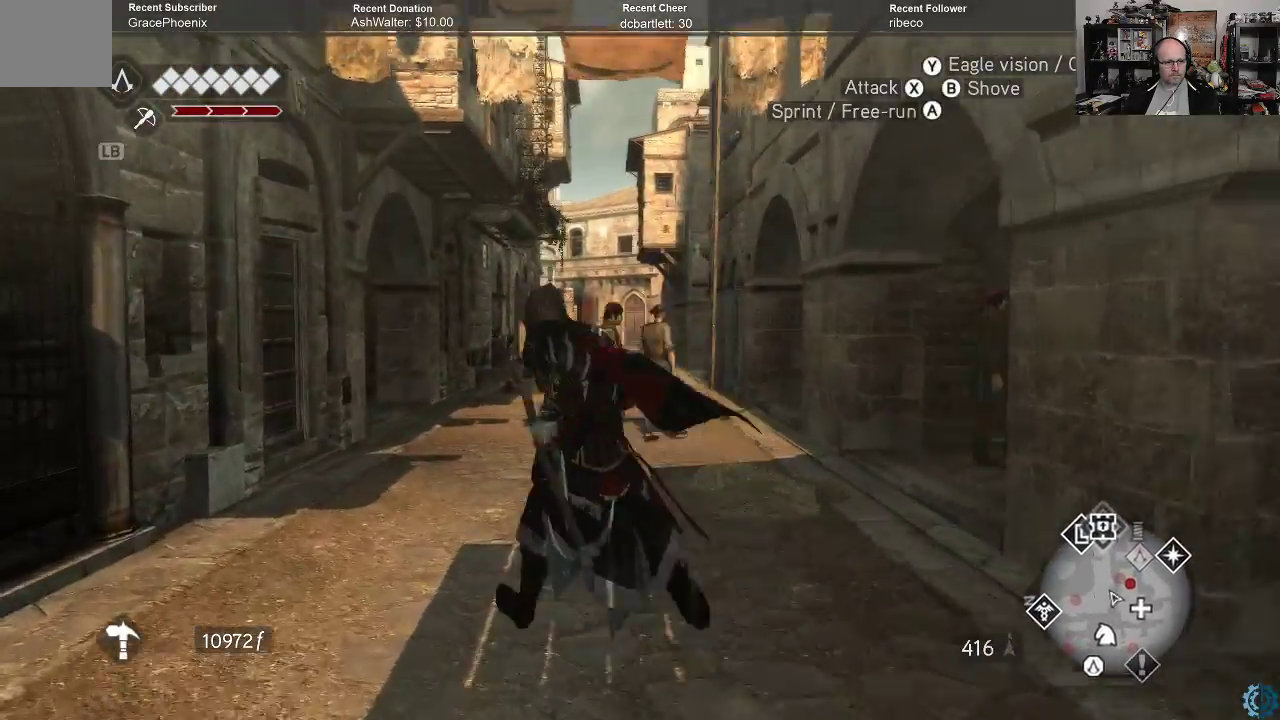
{"buttons": ["A", "R2"], "left_stick": "up", "right_stick": "center", "events": []}
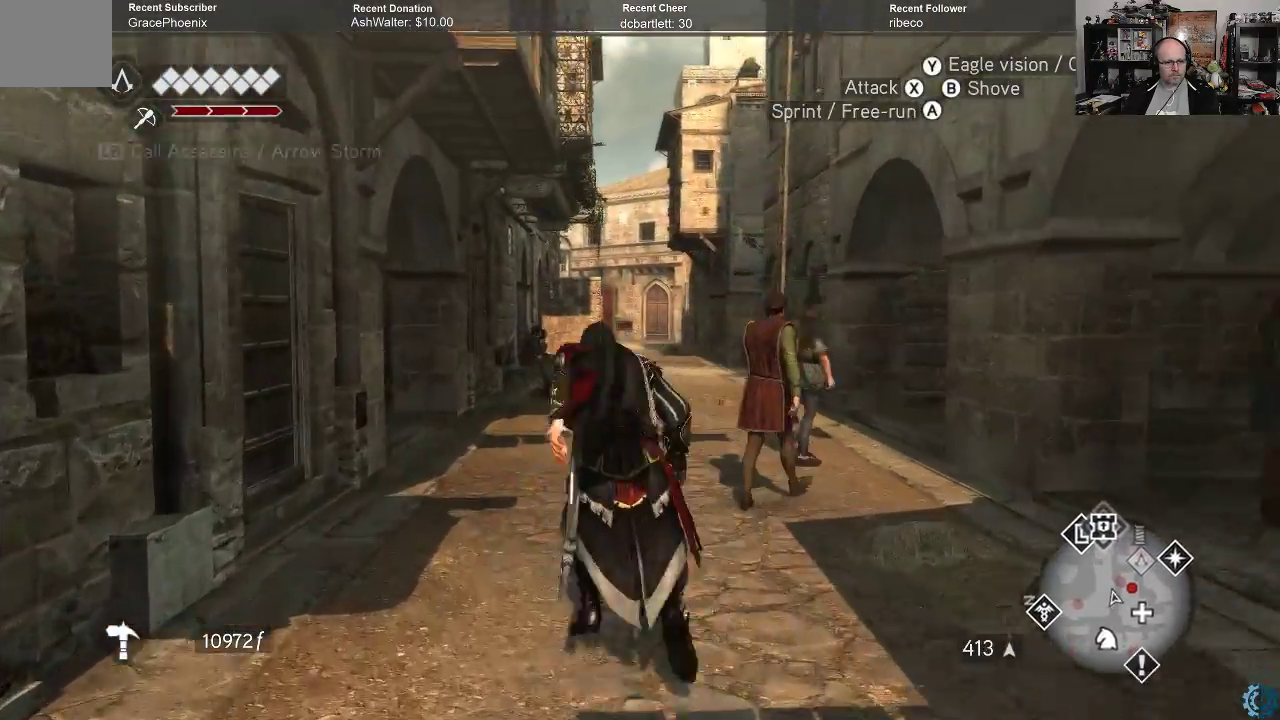
{"buttons": ["A", "R2"], "left_stick": "up", "right_stick": "center", "events": []}
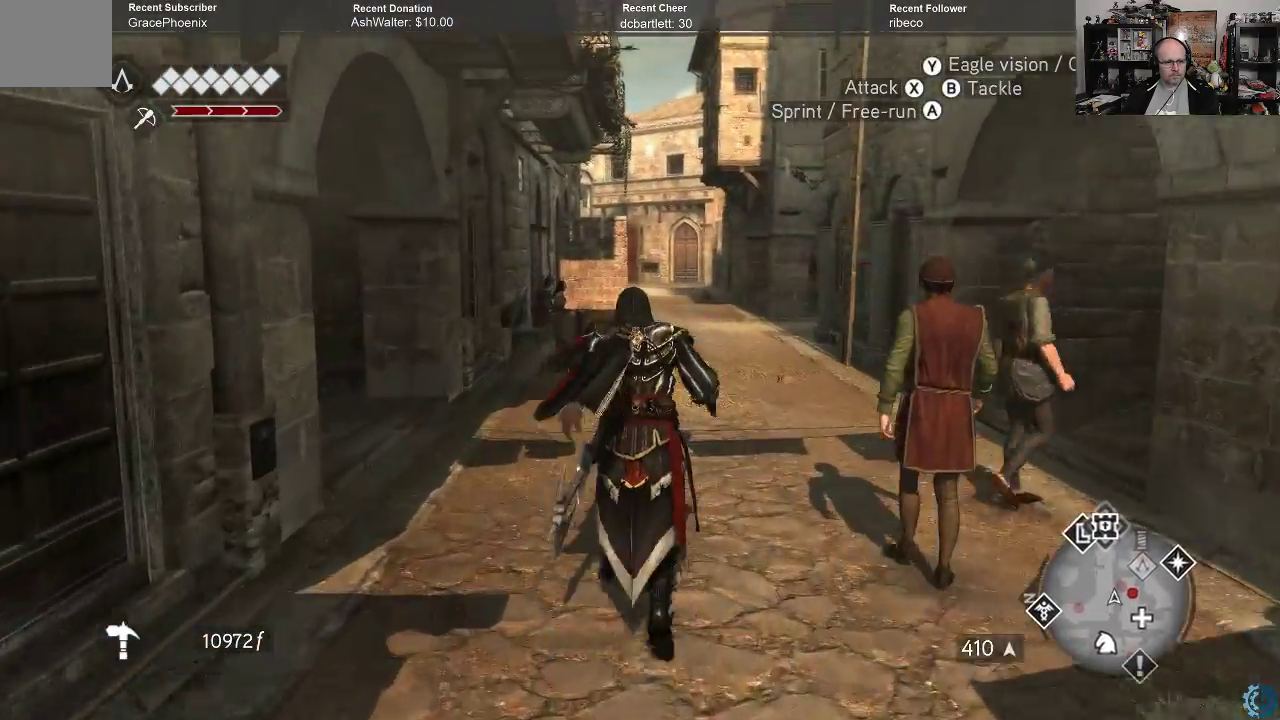
{"buttons": ["A", "R2"], "left_stick": "up-left", "right_stick": "center", "events": [[200, "left_stick", "up-left"]]}
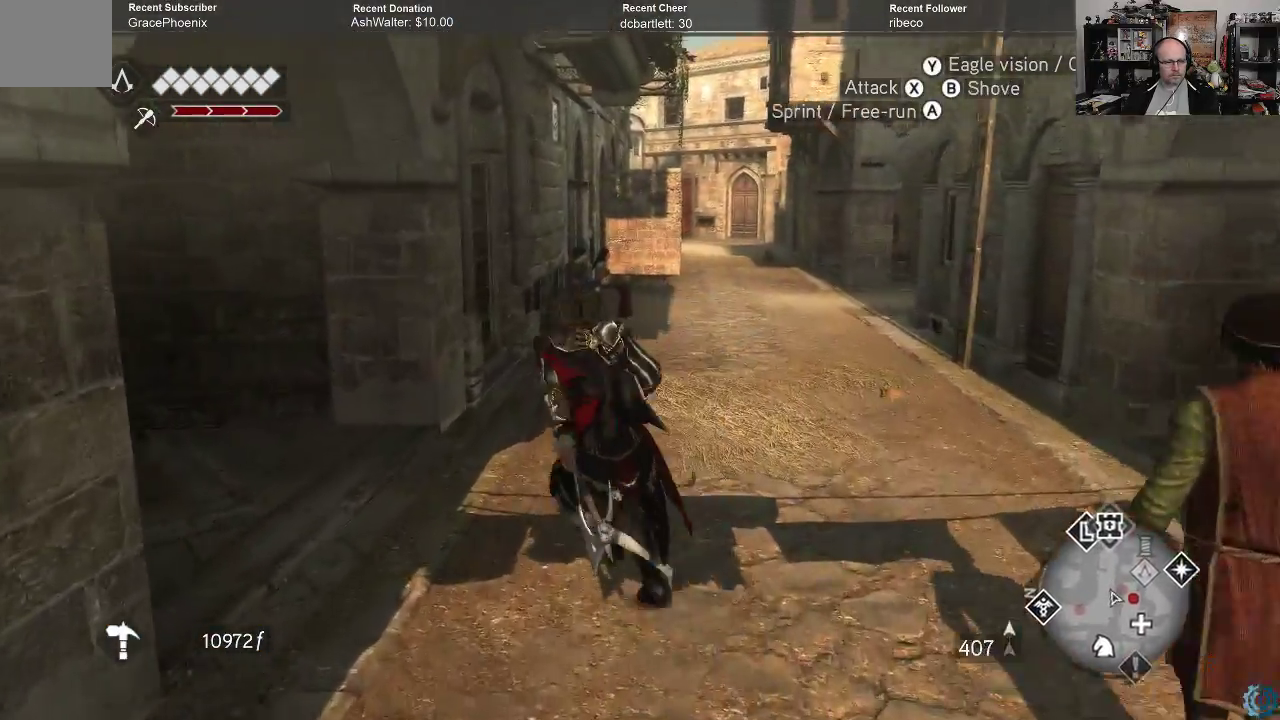
{"buttons": ["A", "R2"], "left_stick": "up-right", "right_stick": "center", "events": [[67, "left_stick", "up"], [233, "left_stick", "up-right"]]}
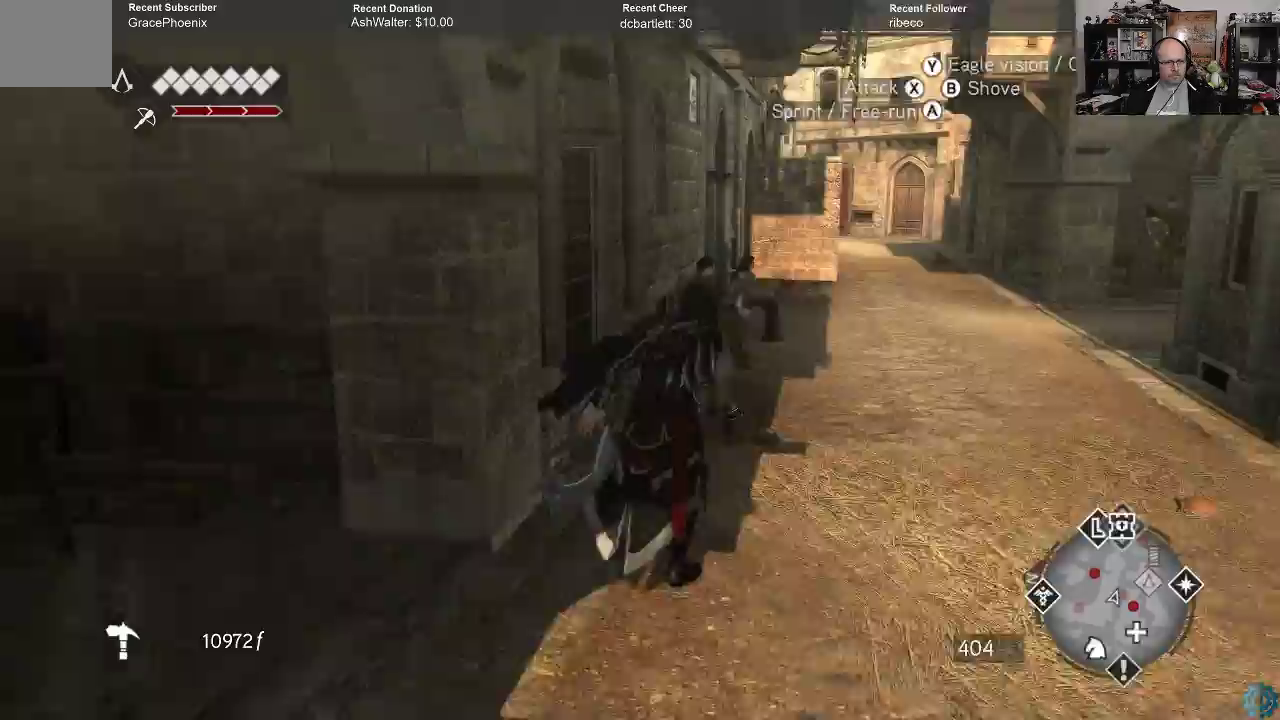
{"buttons": ["A", "R2"], "left_stick": "up", "right_stick": "center", "events": [[467, "left_stick", "up"]]}
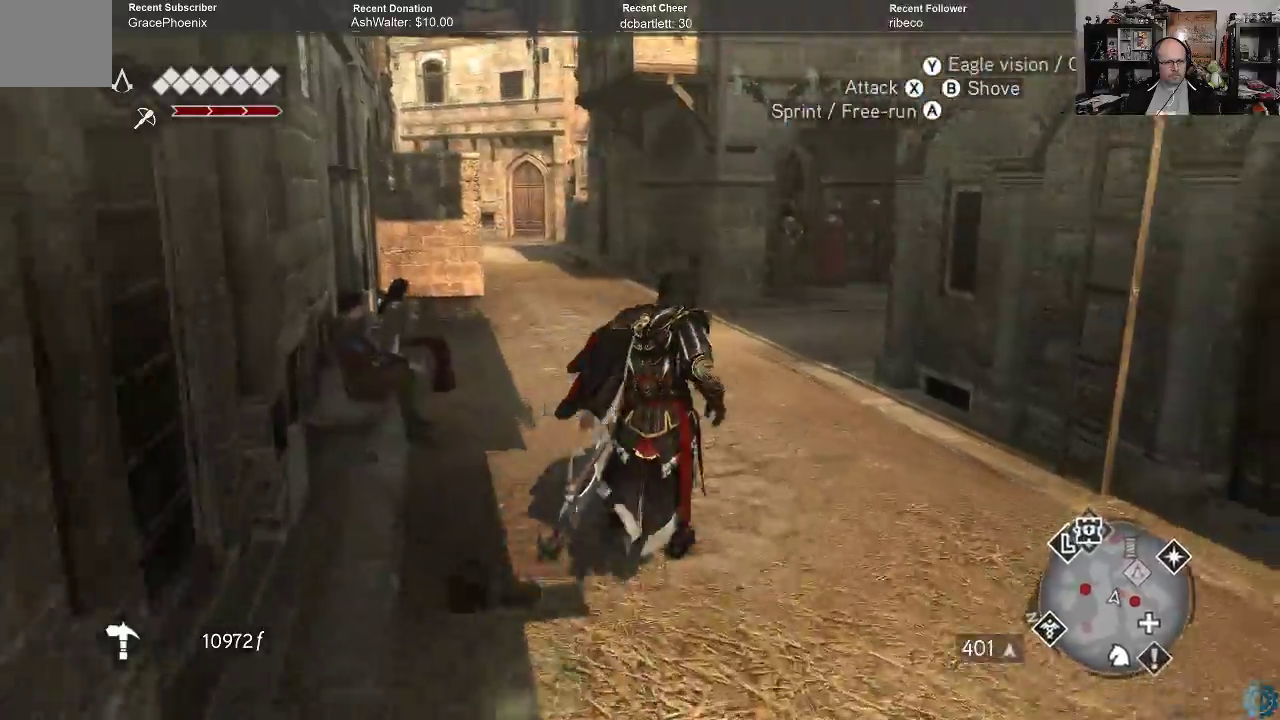
{"buttons": ["A", "R2"], "left_stick": "up", "right_stick": "center", "events": []}
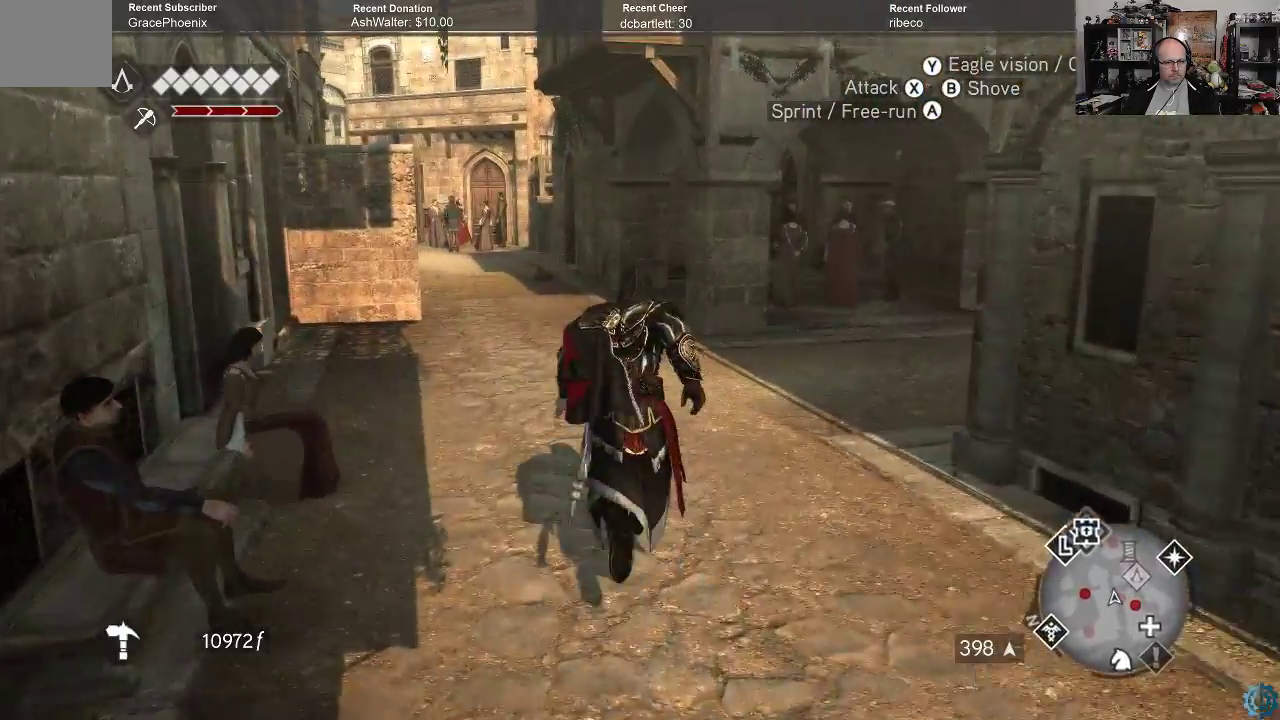
{"buttons": ["A", "R2"], "left_stick": "up", "right_stick": "center", "events": []}
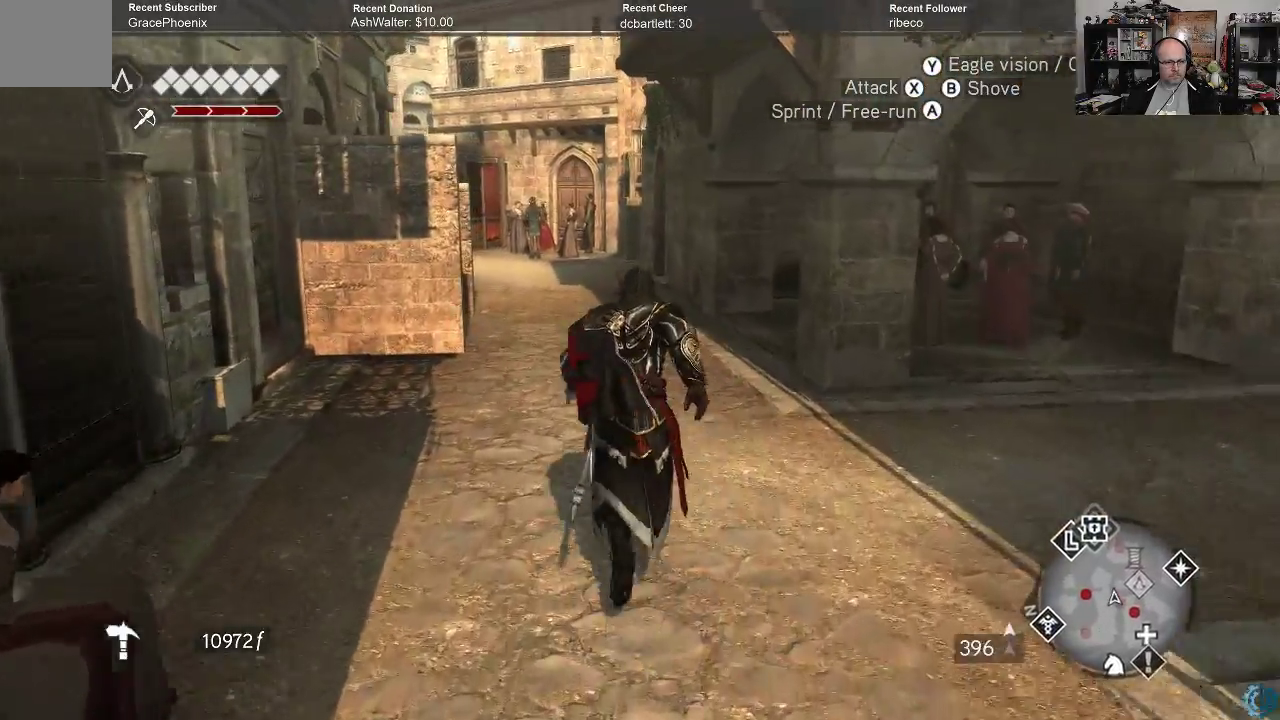
{"buttons": ["A", "R2"], "left_stick": "up", "right_stick": "center", "events": []}
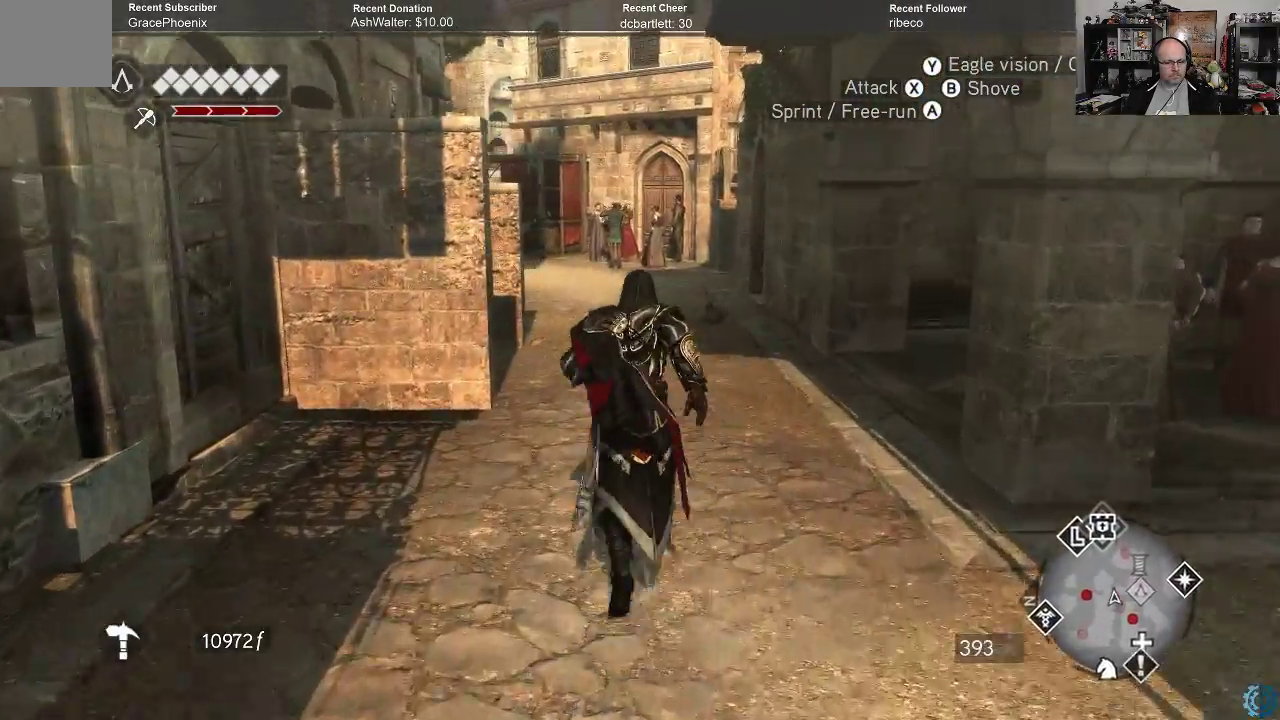
{"buttons": ["A", "R2"], "left_stick": "up", "right_stick": "center", "events": []}
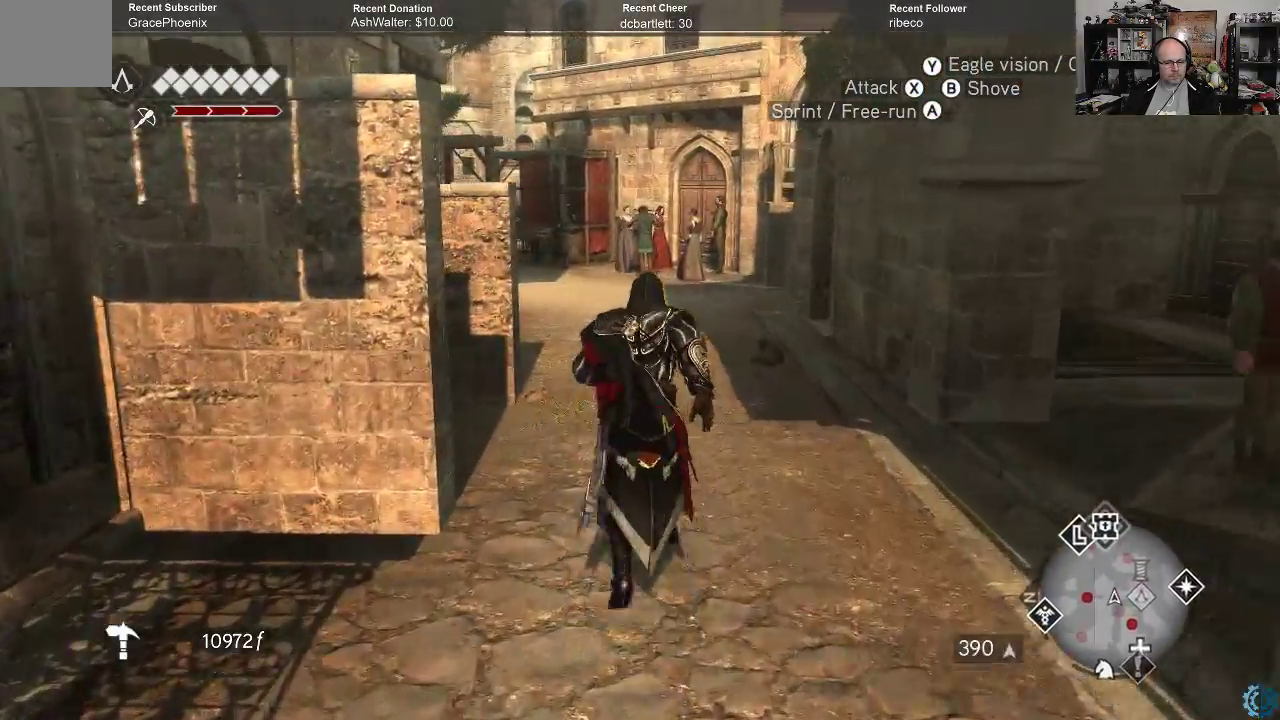
{"buttons": ["A", "R2"], "left_stick": "up", "right_stick": "center", "events": []}
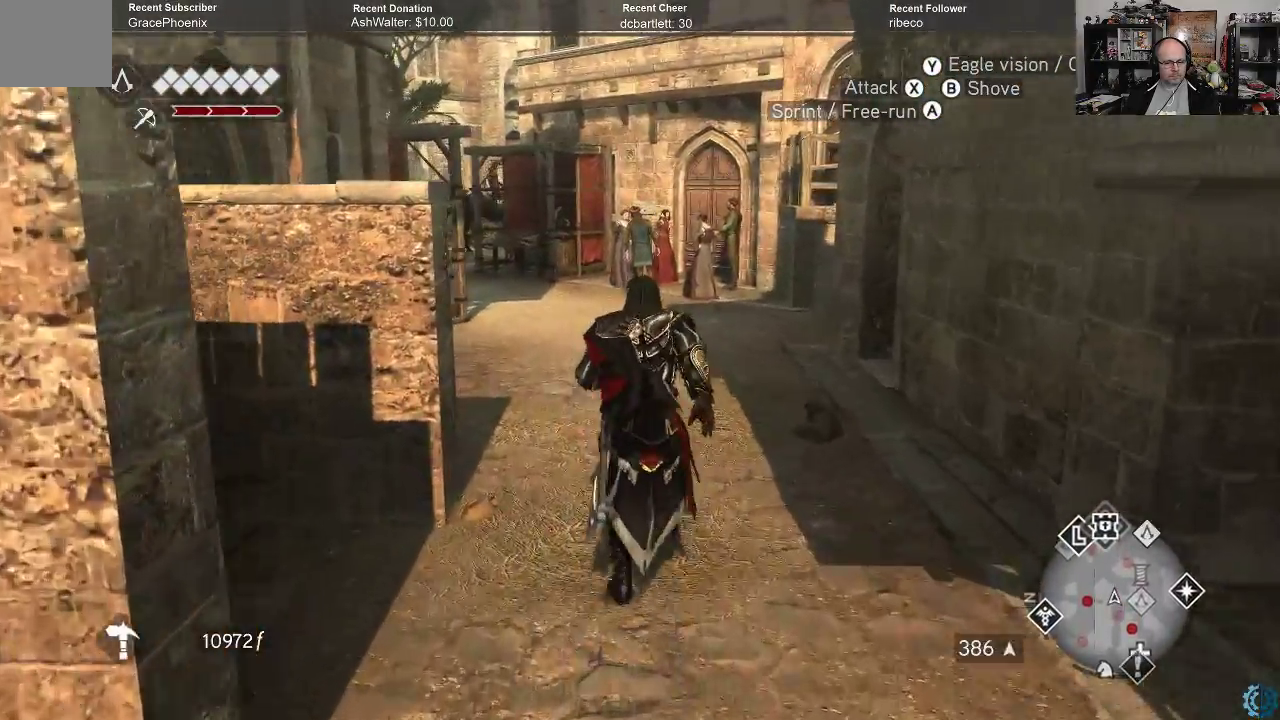
{"buttons": ["A", "R2"], "left_stick": "up", "right_stick": "center", "events": []}
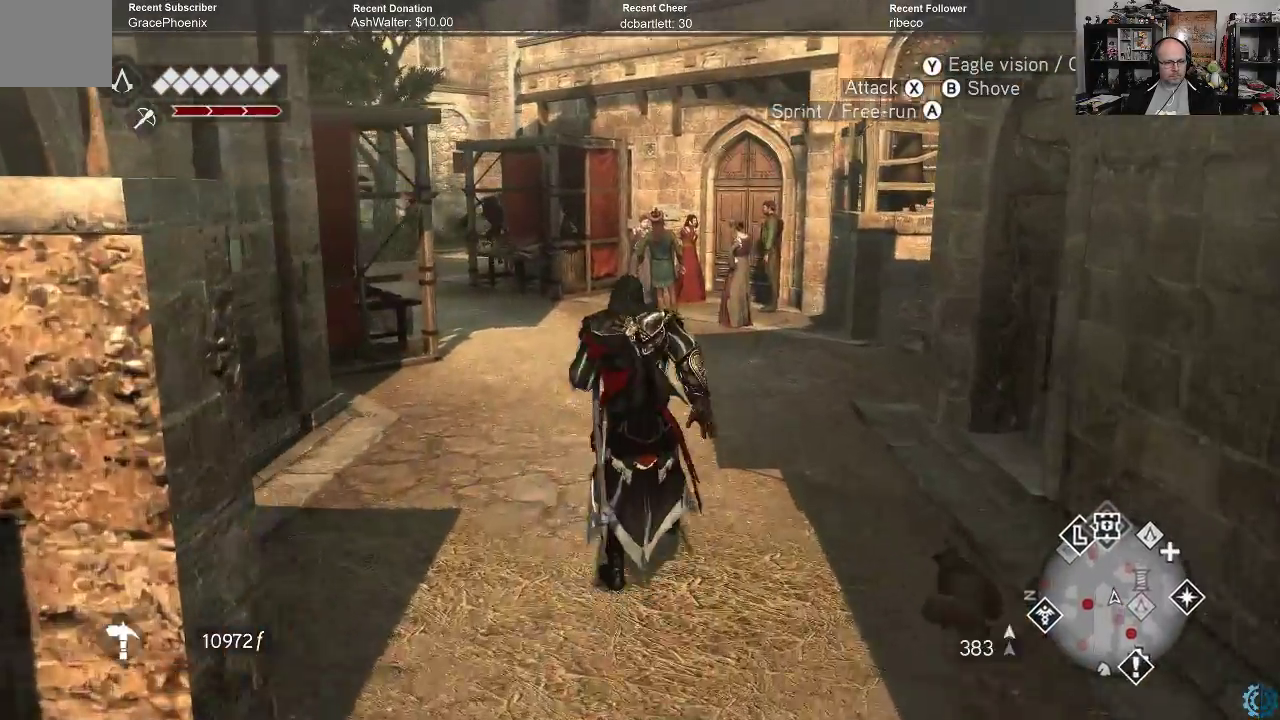
{"buttons": ["A", "R2"], "left_stick": "up", "right_stick": "center", "events": []}
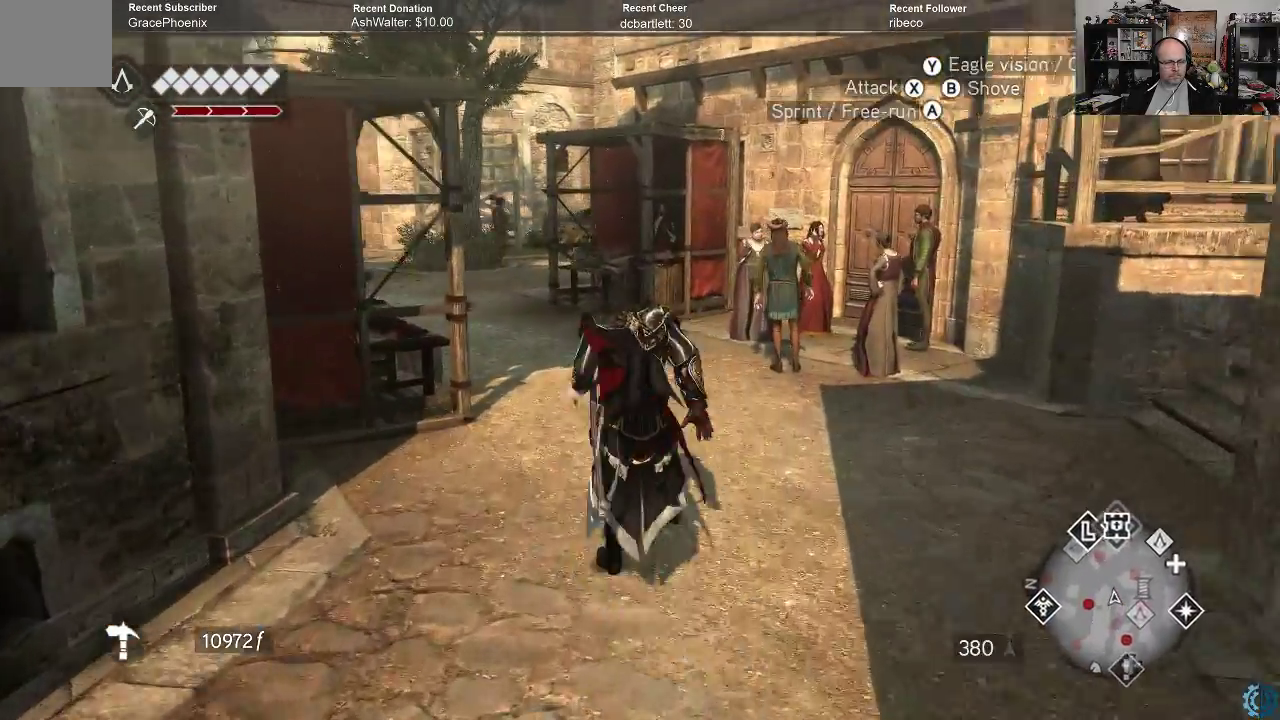
{"buttons": ["A", "R2"], "left_stick": "up", "right_stick": "center", "events": []}
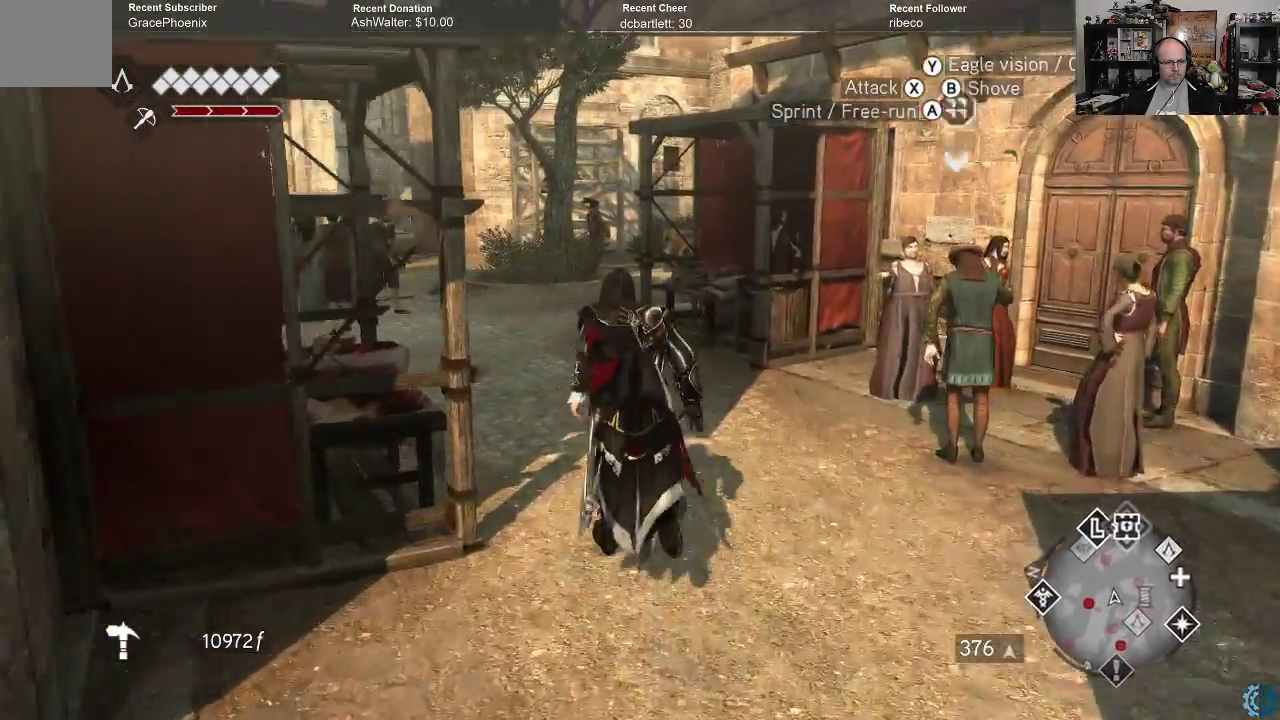
{"buttons": ["A", "R2"], "left_stick": "up", "right_stick": "center", "events": []}
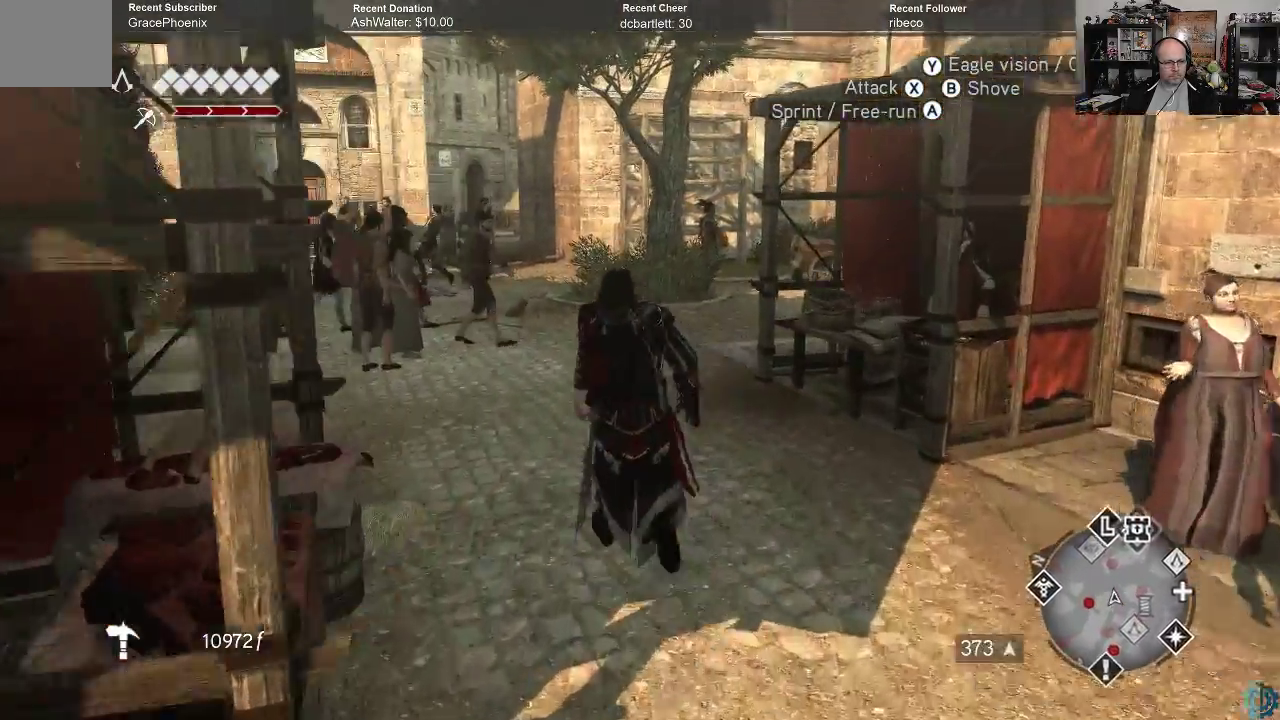
{"buttons": [], "left_stick": "up", "right_stick": "right", "events": [[133, "A", "up"], [167, "R2", "up"], [500, "right_stick", "right"]]}
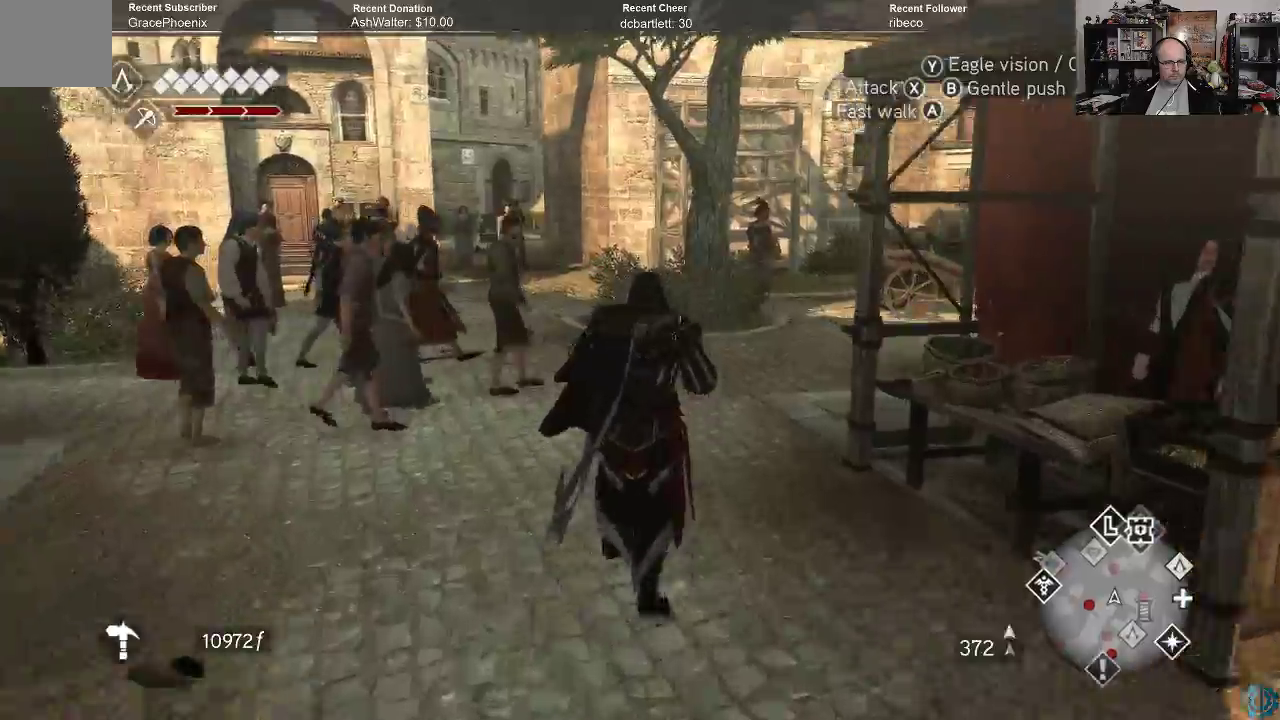
{"buttons": [], "left_stick": "up", "right_stick": "right", "events": [[233, "right_stick", "center"], [367, "right_stick", "right"]]}
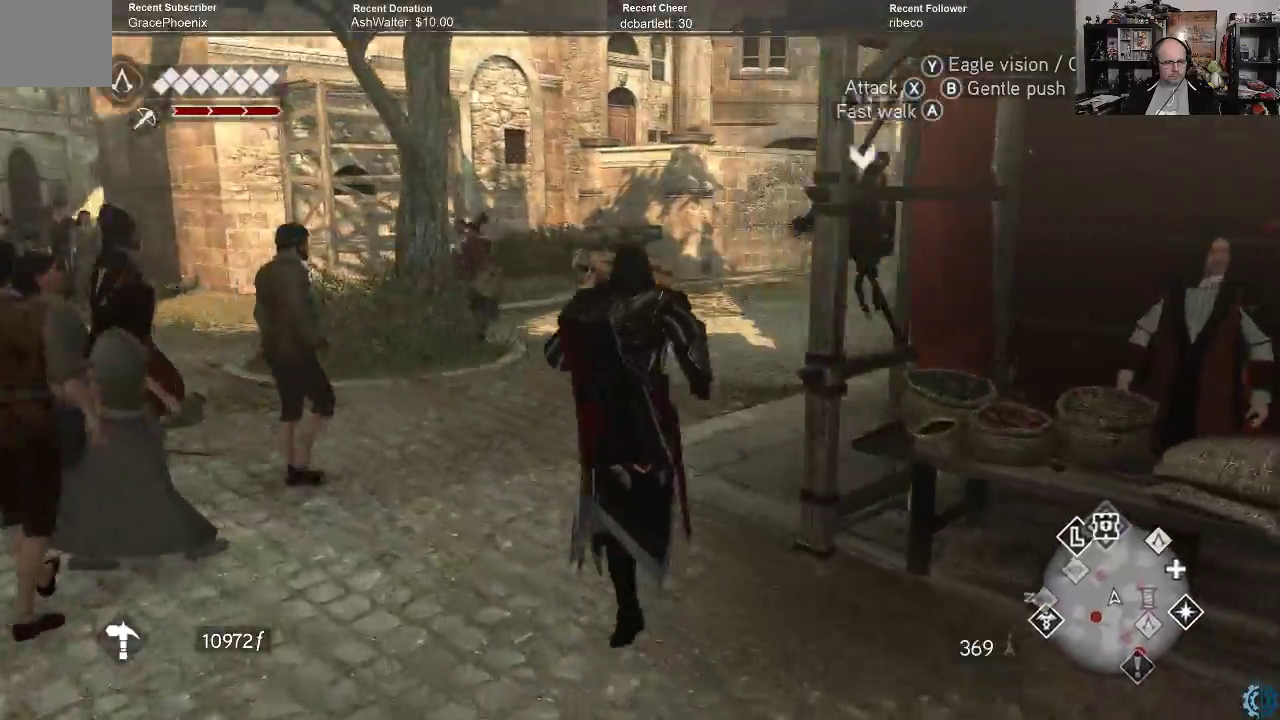
{"buttons": ["A", "R2"], "left_stick": "up", "right_stick": "center", "events": [[67, "right_stick", "center"], [467, "R2", "down"], [500, "A", "down"]]}
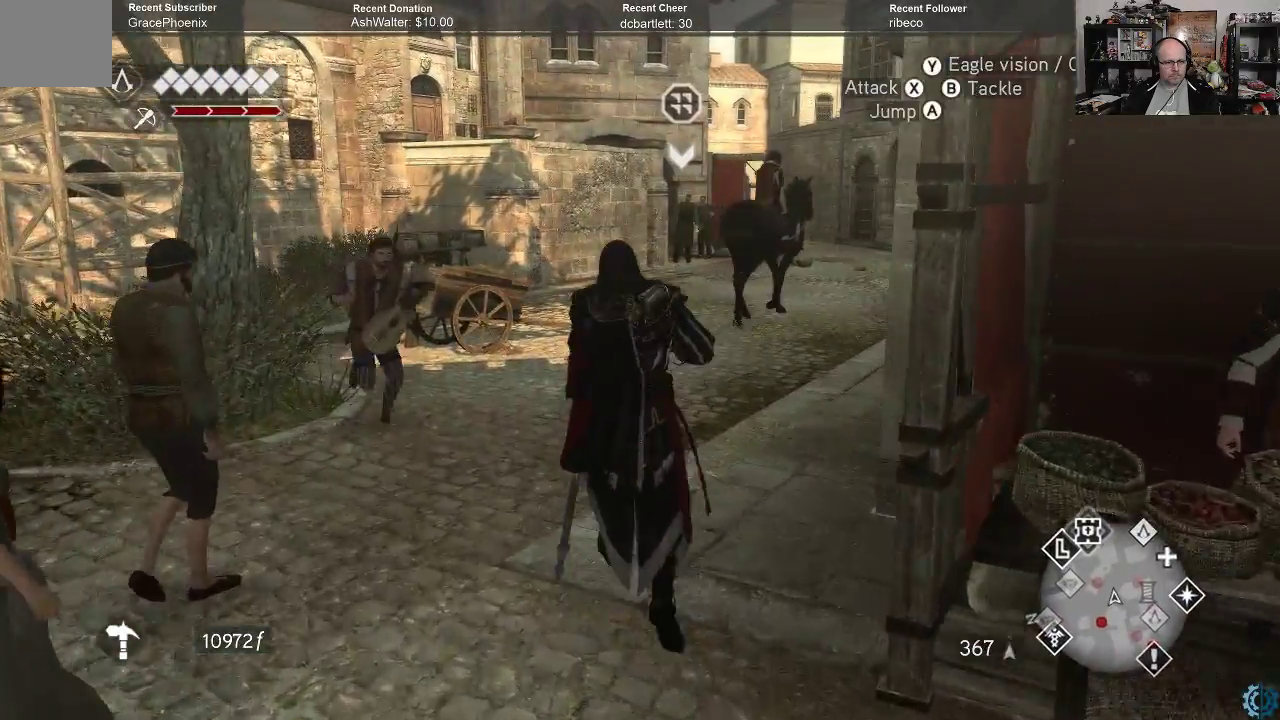
{"buttons": ["A", "R2"], "left_stick": "up", "right_stick": "center", "events": []}